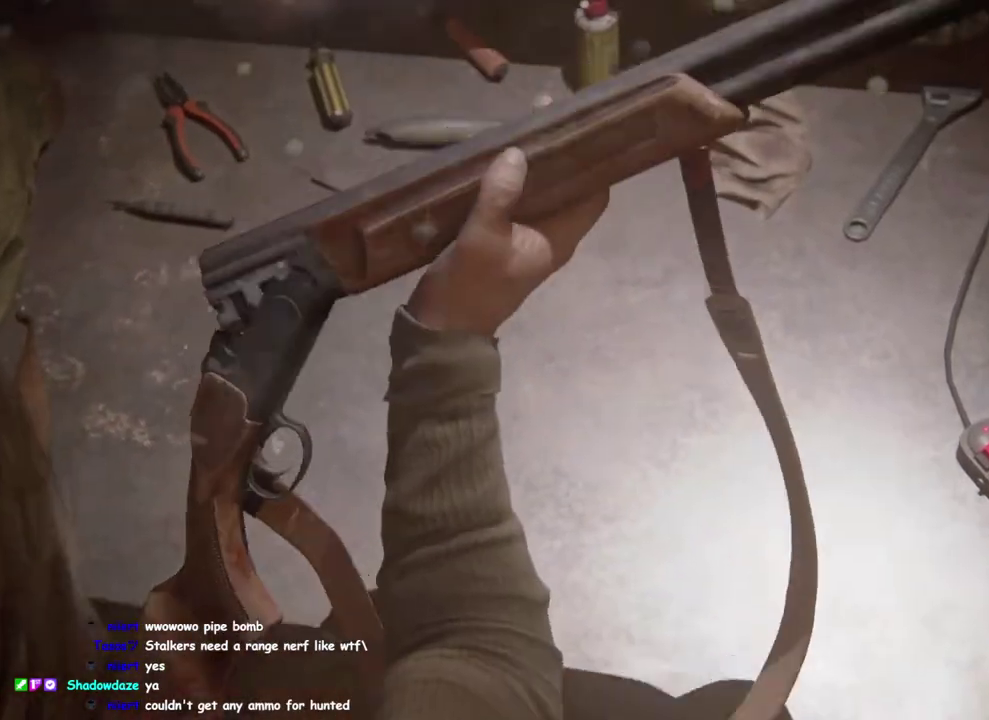
Gameplay with a controller (PlayStation layout); each line is a JSON object with the inputs held at the frame after it. "events" lists button and stick changes between this image and that frame as [ms after this image, input, new state], when the widget could be followed in between. This overlay highlights the sticks when they move; stick clicks (L3 R3) are not distinguishable. Not read: R1.
{"buttons": ["CROSS", "DPAD_RIGHT"], "left_stick": "center", "right_stick": "center", "events": [[417, "DPAD_RIGHT", "down"], [500, "CROSS", "down"]]}
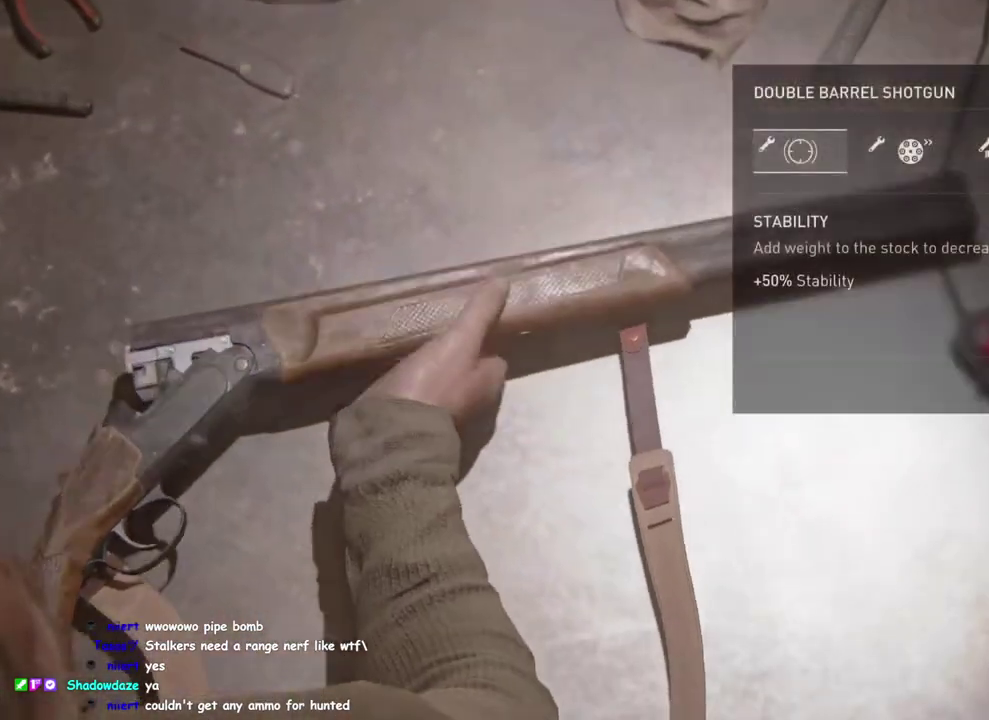
{"buttons": ["CROSS"], "left_stick": "center", "right_stick": "center", "events": [[50, "DPAD_RIGHT", "up"]]}
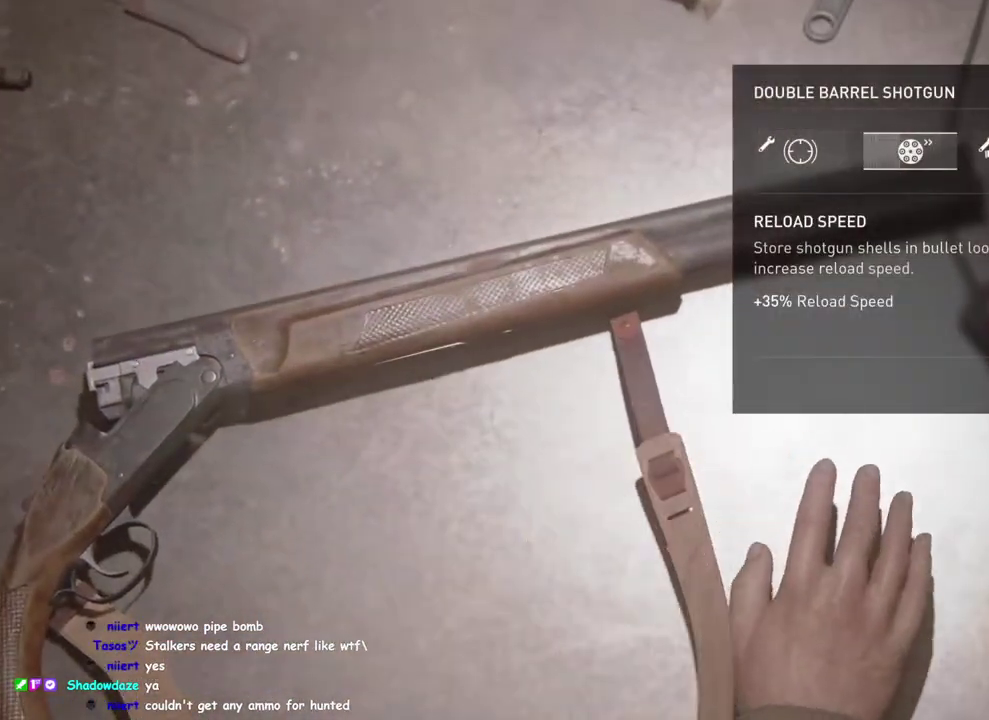
{"buttons": ["CROSS"], "left_stick": "center", "right_stick": "center", "events": []}
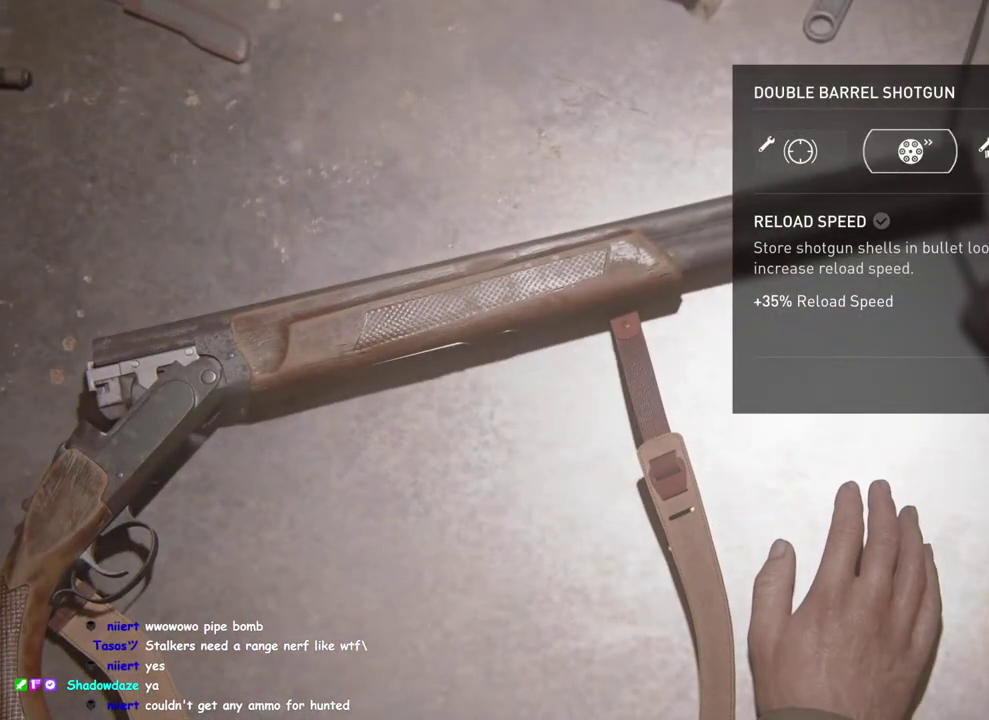
{"buttons": [], "left_stick": "center", "right_stick": "center", "events": [[50, "CROSS", "up"]]}
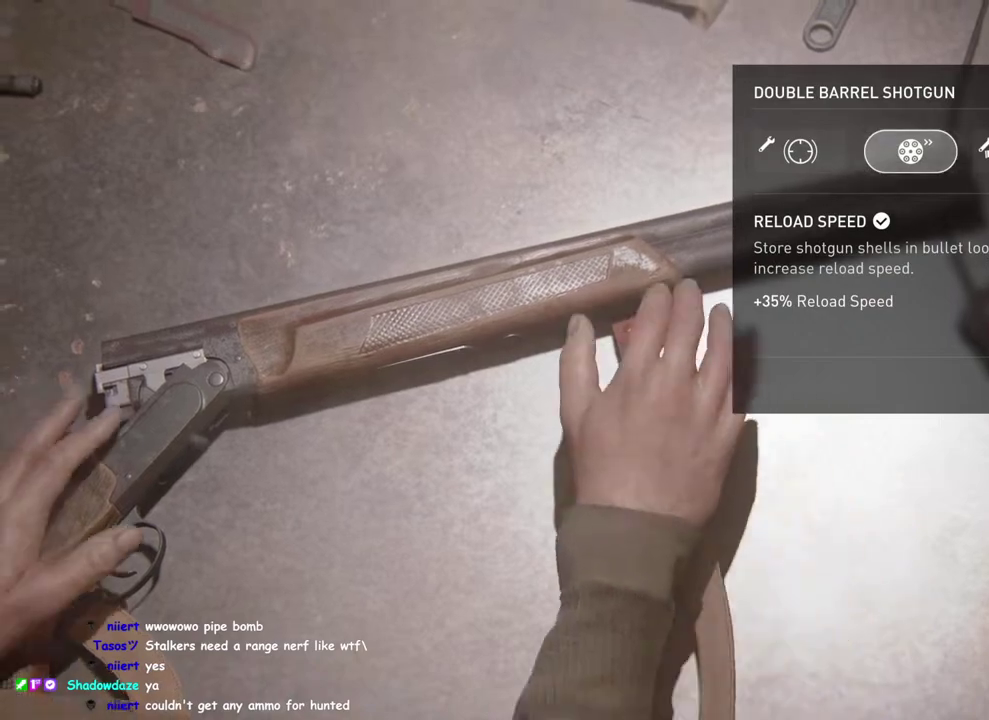
{"buttons": [], "left_stick": "center", "right_stick": "center", "events": []}
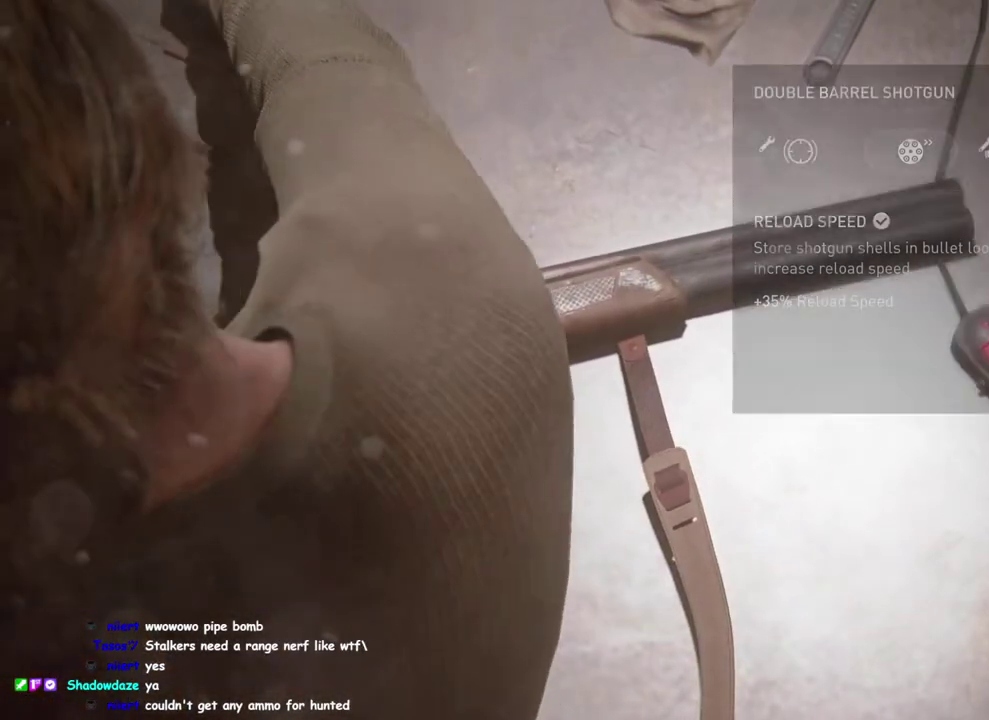
{"buttons": [], "left_stick": "center", "right_stick": "center", "events": []}
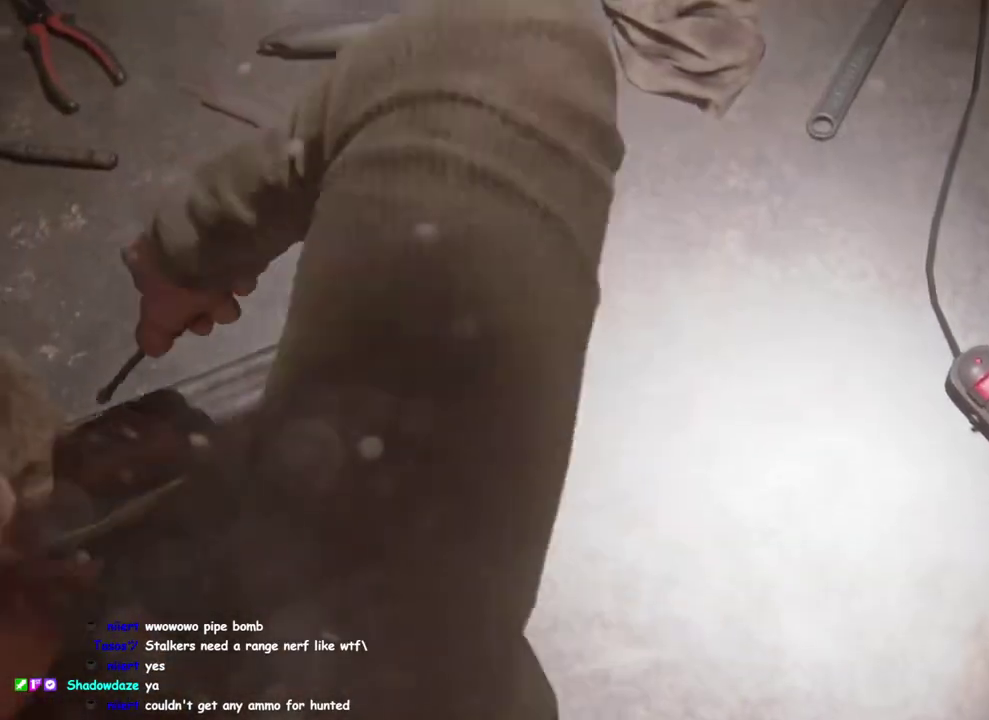
{"buttons": [], "left_stick": "center", "right_stick": "center", "events": []}
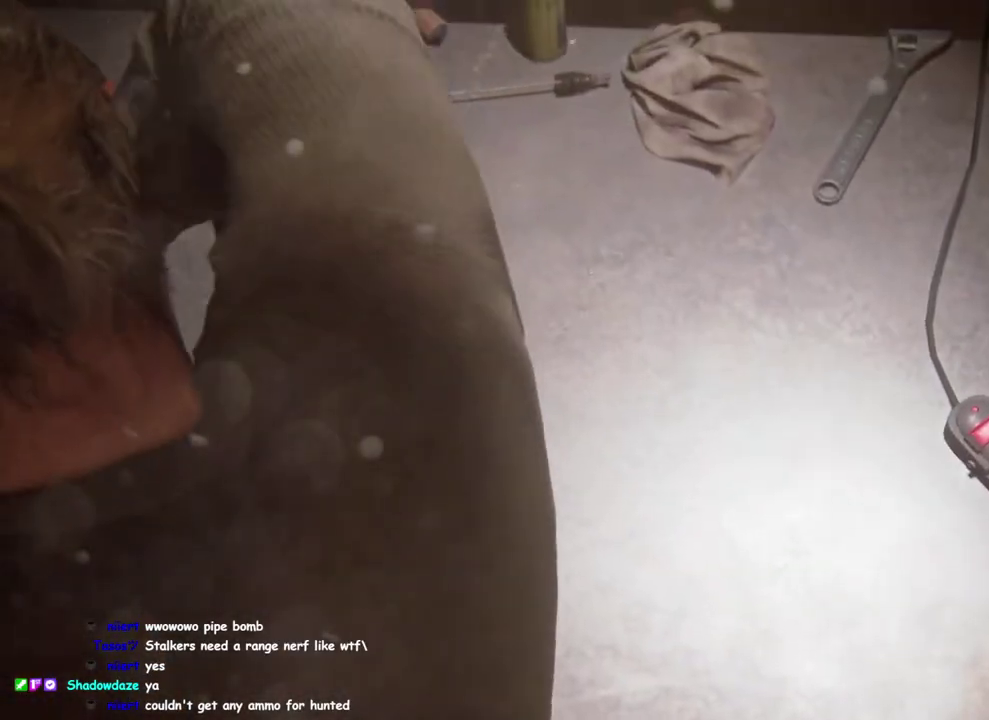
{"buttons": [], "left_stick": "center", "right_stick": "center", "events": []}
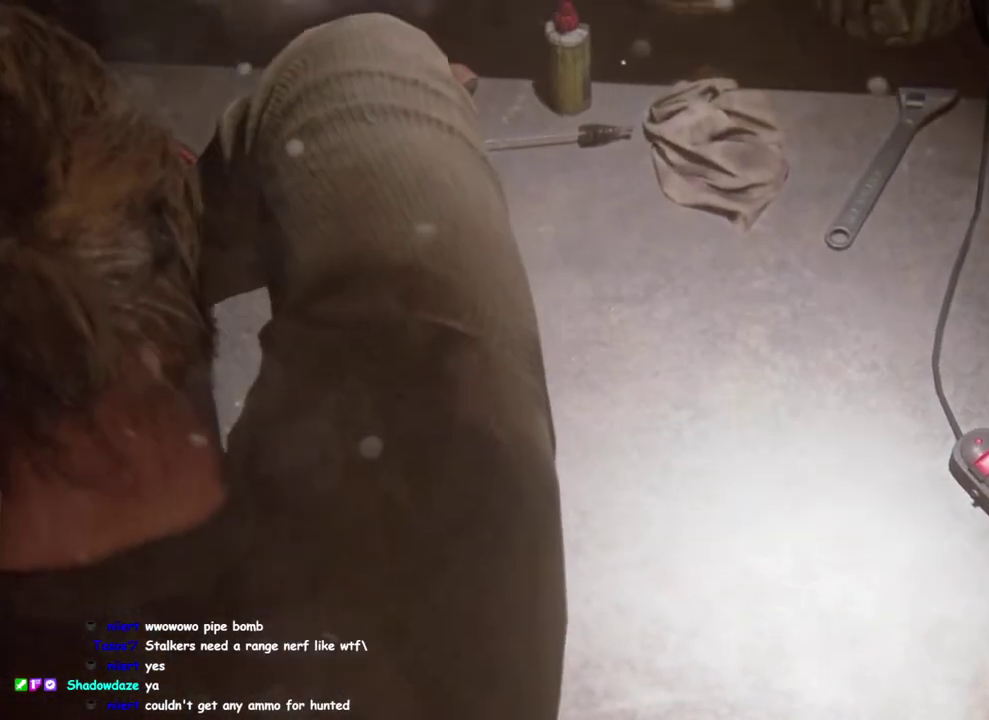
{"buttons": [], "left_stick": "center", "right_stick": "center", "events": []}
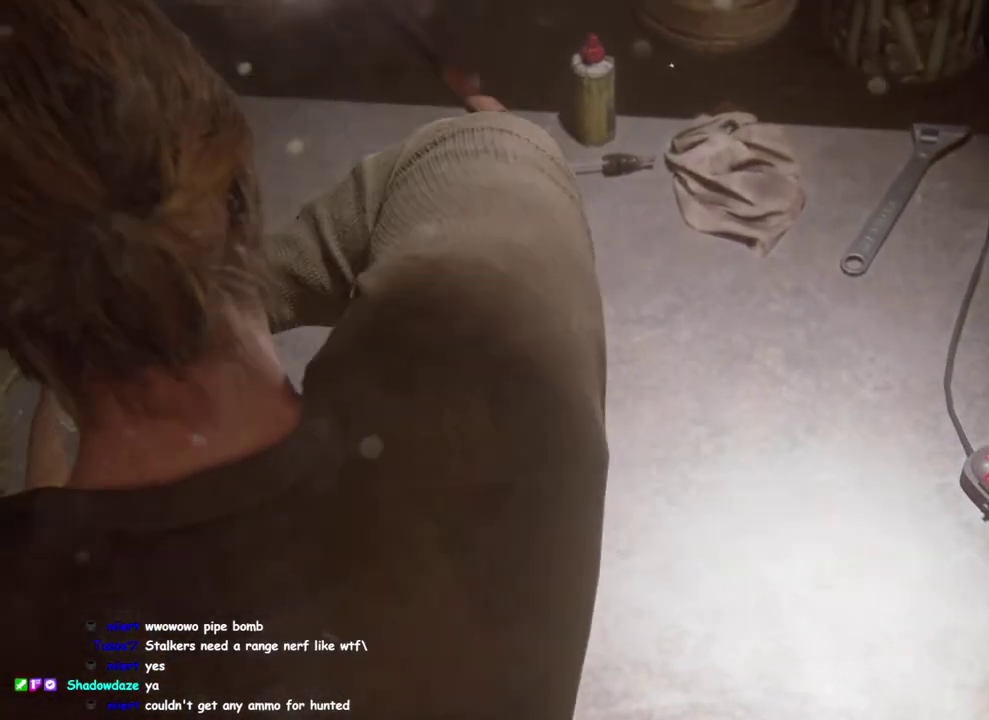
{"buttons": [], "left_stick": "center", "right_stick": "center", "events": []}
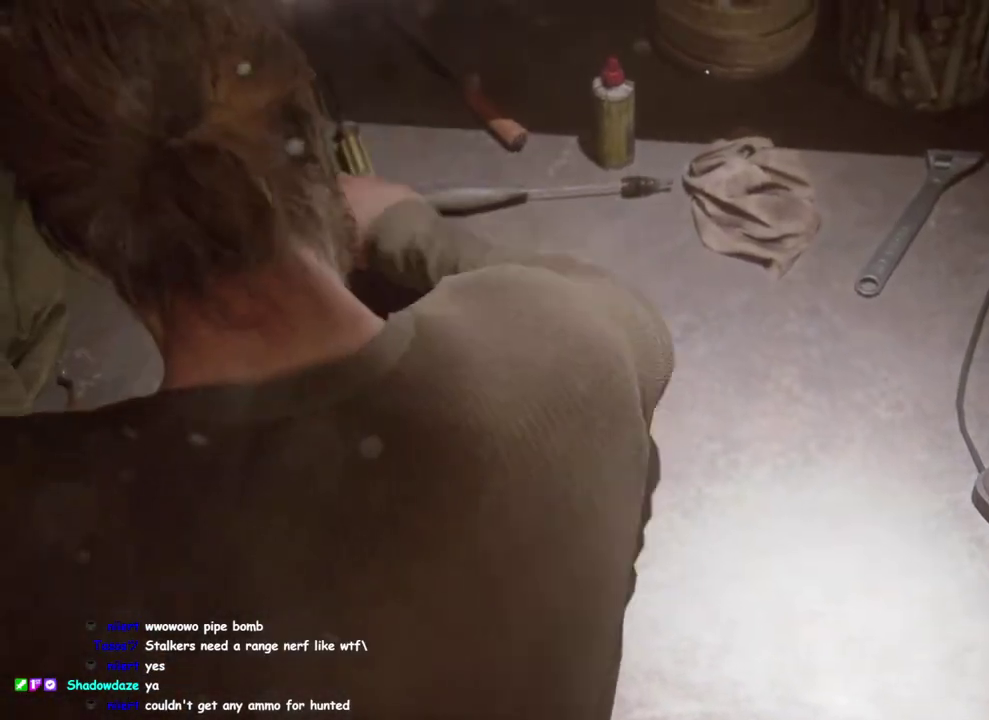
{"buttons": ["CIRCLE"], "left_stick": "center", "right_stick": "center", "events": [[83, "CIRCLE", "down"], [150, "CIRCLE", "up"], [267, "CIRCLE", "down"], [350, "CIRCLE", "up"], [450, "CIRCLE", "down"]]}
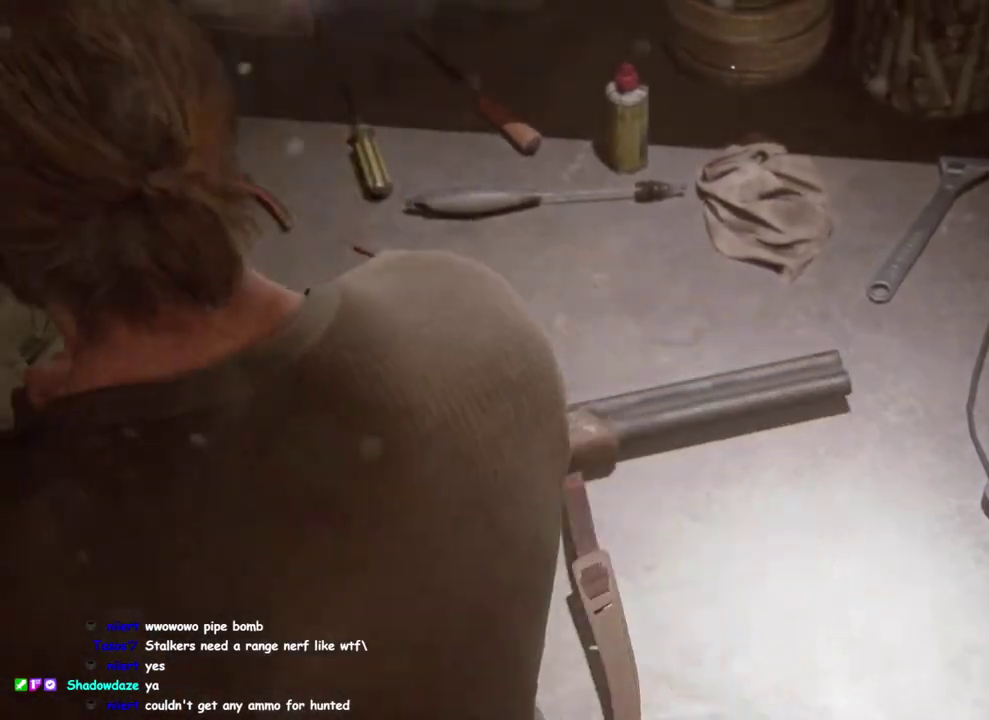
{"buttons": [], "left_stick": "center", "right_stick": "center", "events": [[33, "CIRCLE", "up"], [150, "CIRCLE", "down"], [200, "CIRCLE", "up"], [283, "CIRCLE", "down"], [400, "CIRCLE", "up"]]}
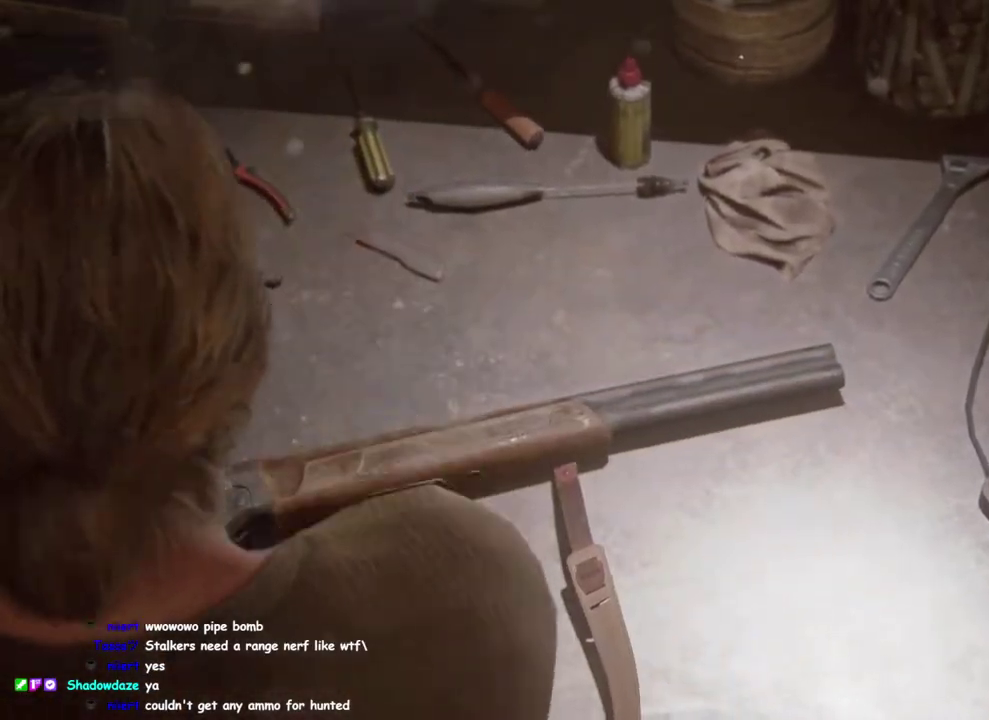
{"buttons": [], "left_stick": "center", "right_stick": "center", "events": [[17, "CIRCLE", "down"], [100, "CIRCLE", "up"], [183, "CIRCLE", "down"], [317, "CIRCLE", "up"], [400, "CIRCLE", "down"], [500, "CIRCLE", "up"]]}
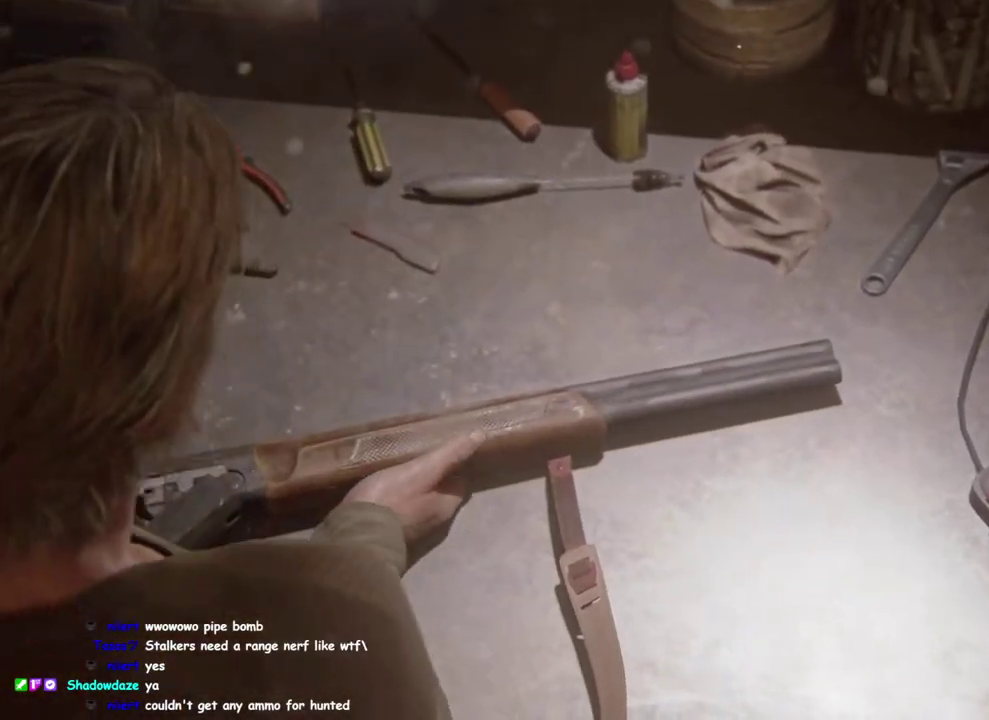
{"buttons": ["CIRCLE"], "left_stick": "center", "right_stick": "center", "events": [[83, "CIRCLE", "down"], [183, "CIRCLE", "up"], [283, "CIRCLE", "down"], [367, "CIRCLE", "up"], [467, "CIRCLE", "down"]]}
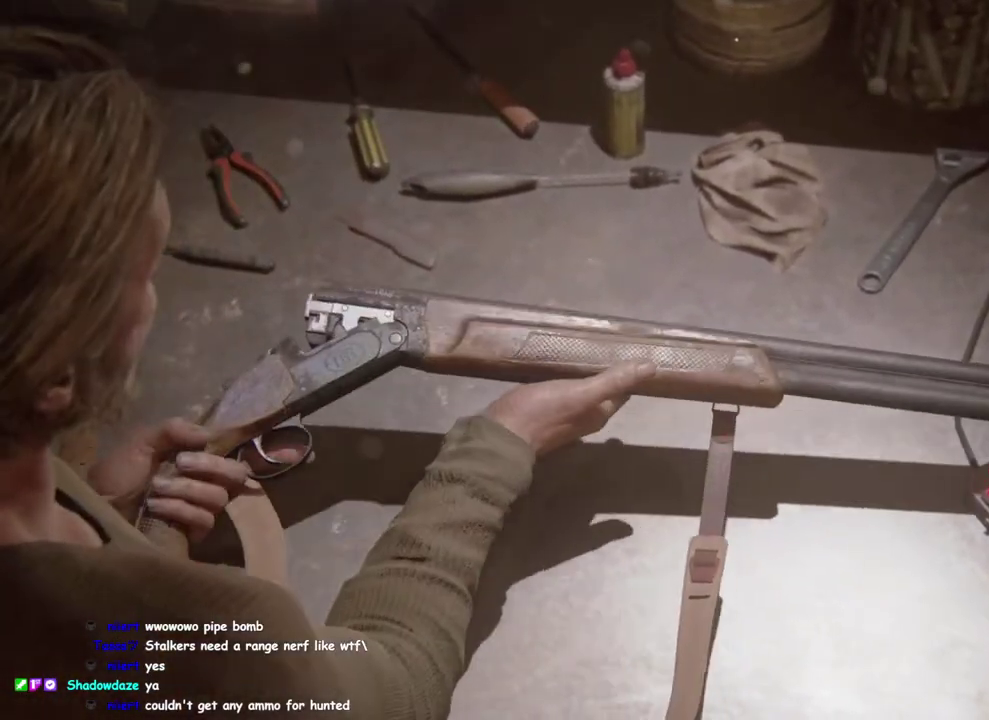
{"buttons": [], "left_stick": "center", "right_stick": "center", "events": [[67, "CIRCLE", "up"], [150, "CIRCLE", "down"], [250, "CIRCLE", "up"], [333, "CIRCLE", "down"], [433, "CIRCLE", "up"]]}
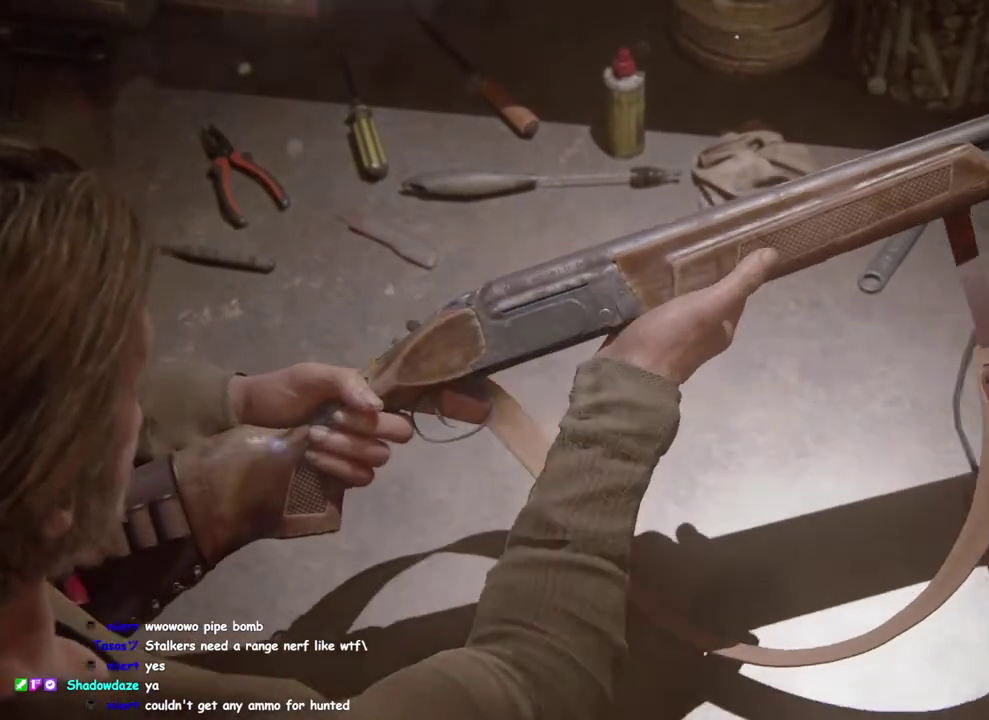
{"buttons": [], "left_stick": "down-right", "right_stick": "center", "events": [[17, "CIRCLE", "down"], [117, "CIRCLE", "up"], [183, "left_stick", "down-right"], [200, "CIRCLE", "down"], [300, "CIRCLE", "up"], [383, "CIRCLE", "down"], [467, "CIRCLE", "up"]]}
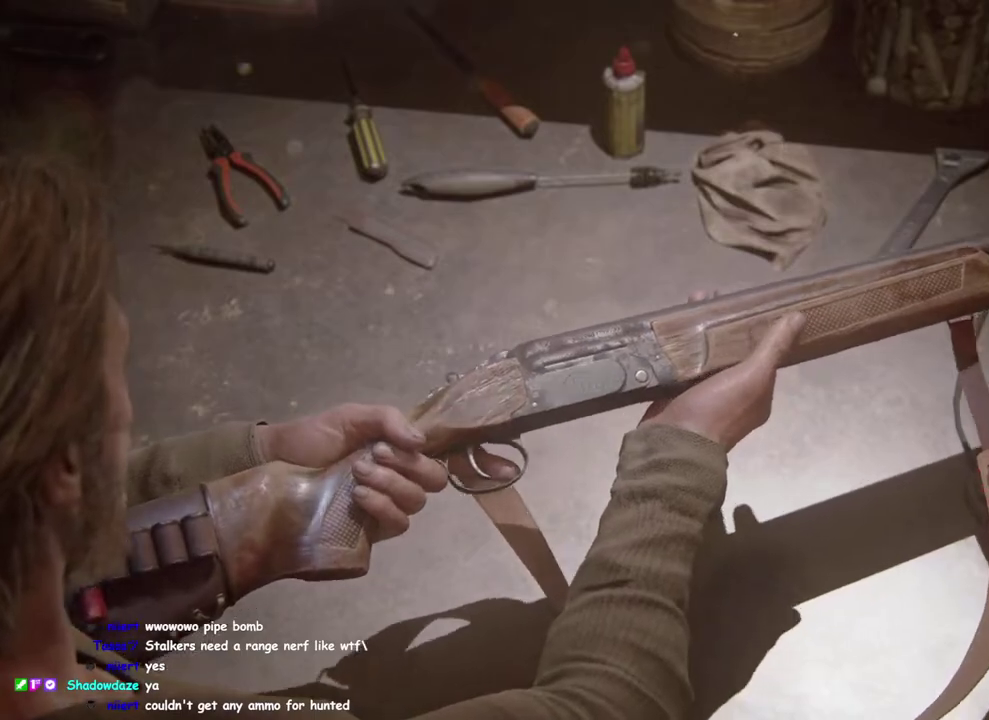
{"buttons": [], "left_stick": "down-right", "right_stick": "center", "events": [[67, "CIRCLE", "down"], [150, "CIRCLE", "up"], [233, "CIRCLE", "down"], [317, "CIRCLE", "up"]]}
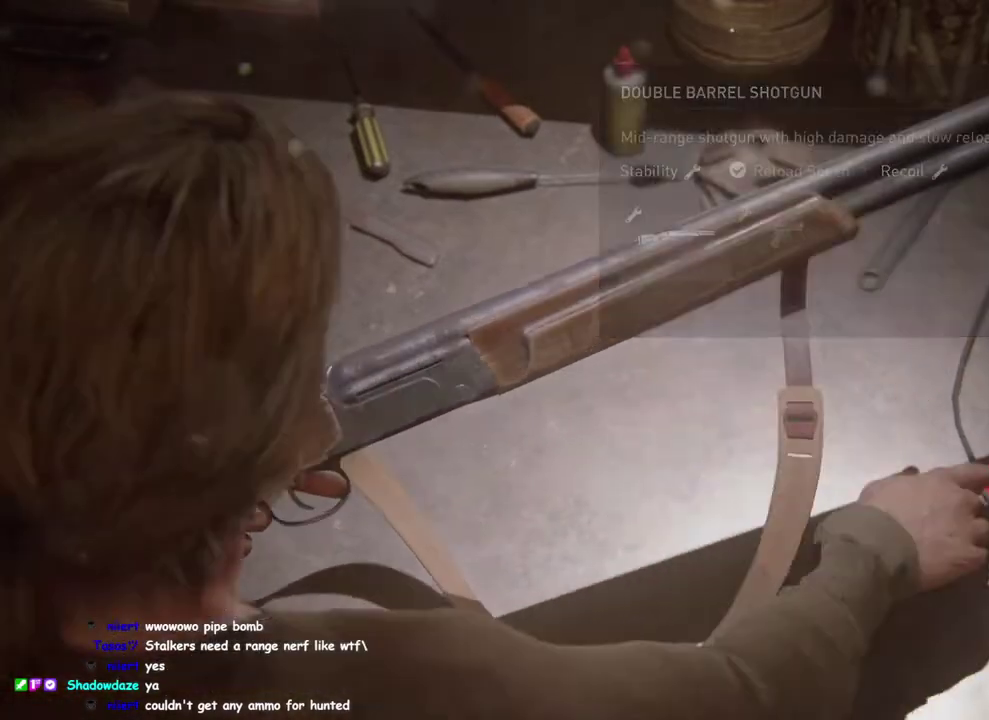
{"buttons": [], "left_stick": "down-right", "right_stick": "center"}
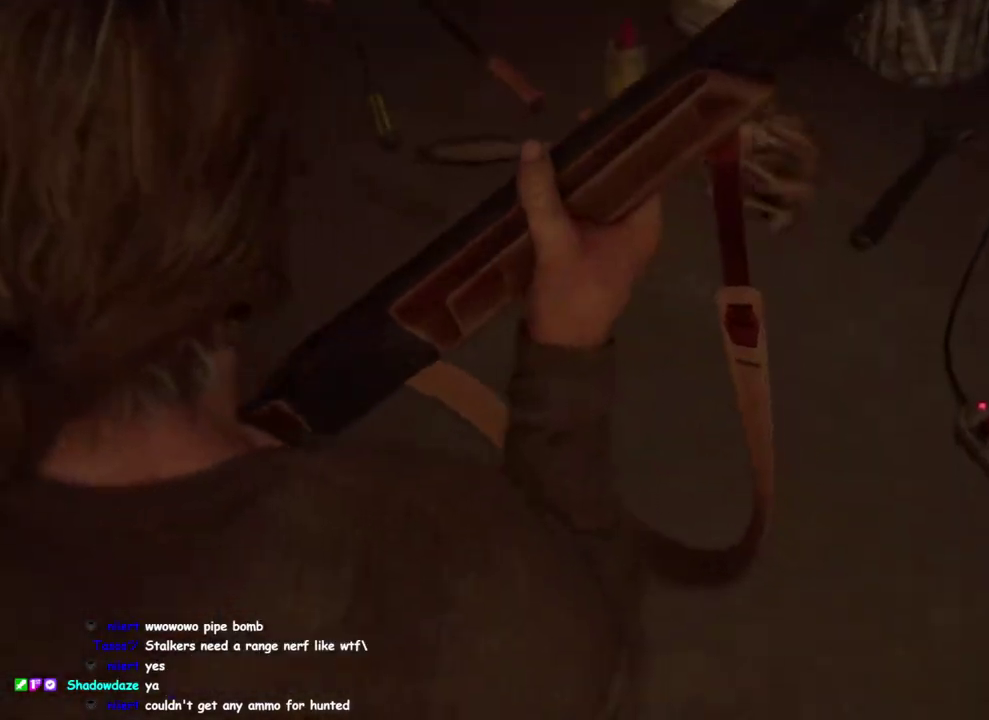
{"buttons": [], "left_stick": "down-right", "right_stick": "right"}
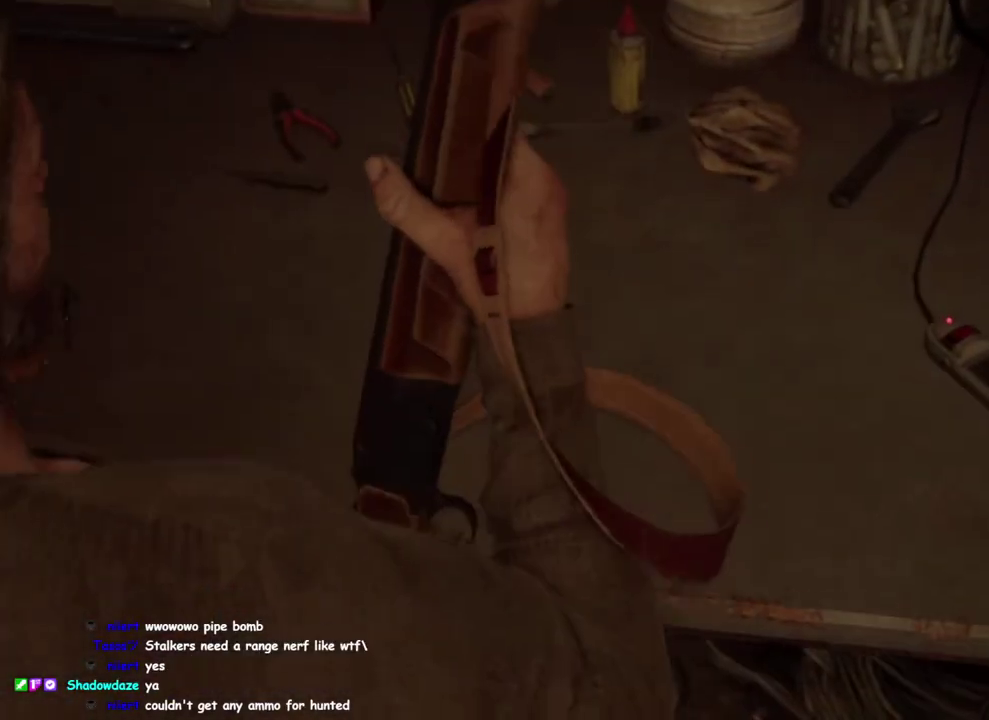
{"buttons": ["R2"], "left_stick": "down-right", "right_stick": "right", "events": [[117, "left_stick", "up-left"], [167, "left_stick", "down-right"], [400, "R2", "down"]]}
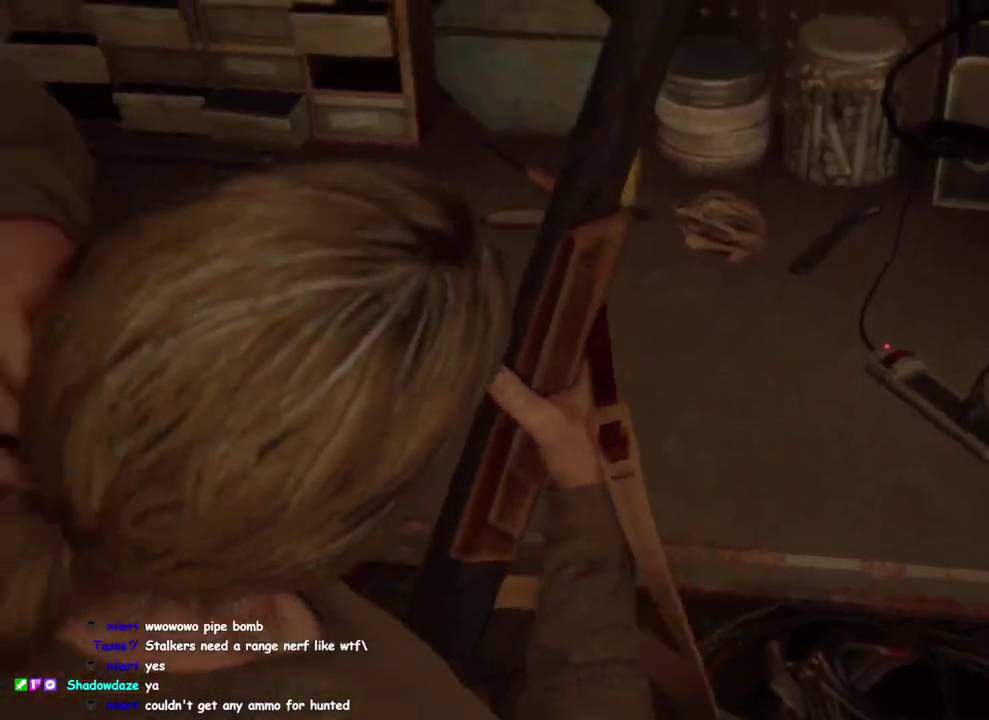
{"buttons": ["R2"], "left_stick": "down-right", "right_stick": "right", "events": [[67, "R2", "up"], [150, "R2", "down"], [317, "R2", "up"], [400, "R2", "down"]]}